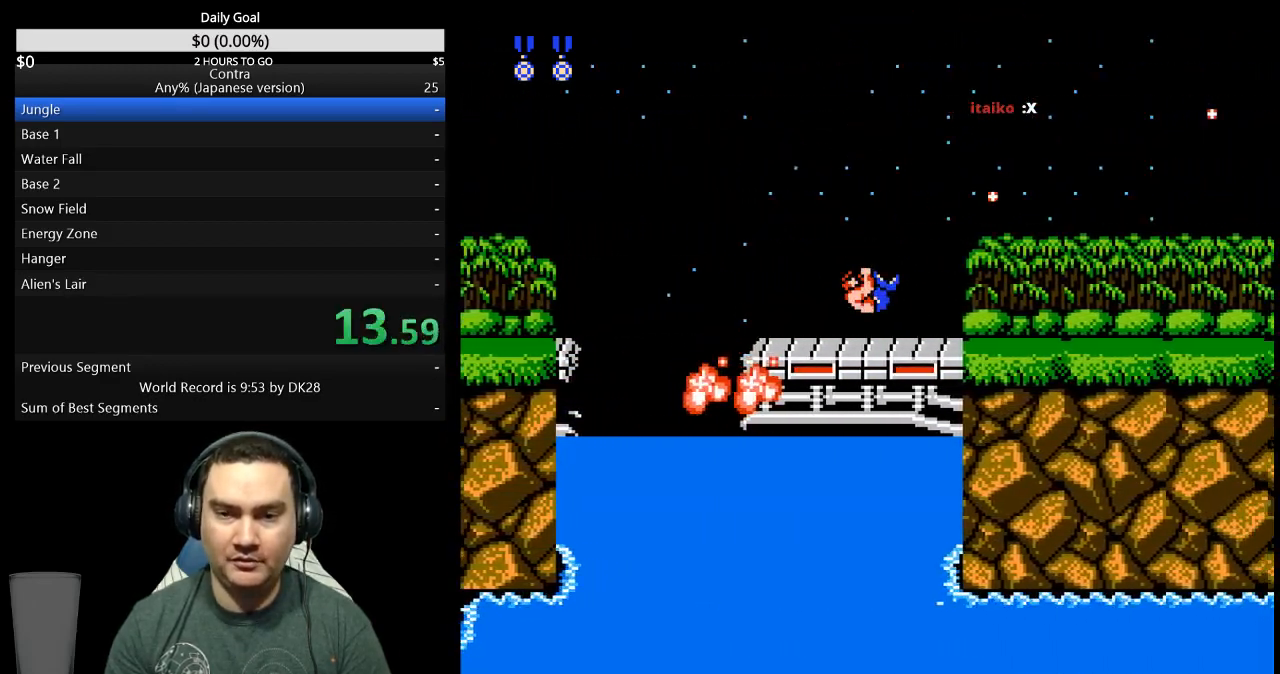
Gameplay with a controller (Nintendo layout); each line is a JSON object with the inputs held at the frame after it. "events" lists button and stick changes between this image and that frame as [ms after this image, input, new state], when the widget could be followed in between. Not read: L3 R3 START.
{"buttons": ["B", "DPAD_RIGHT"], "events": [[67, "B", "down"], [133, "B", "up"], [267, "B", "down"], [367, "B", "up"], [500, "B", "down"]]}
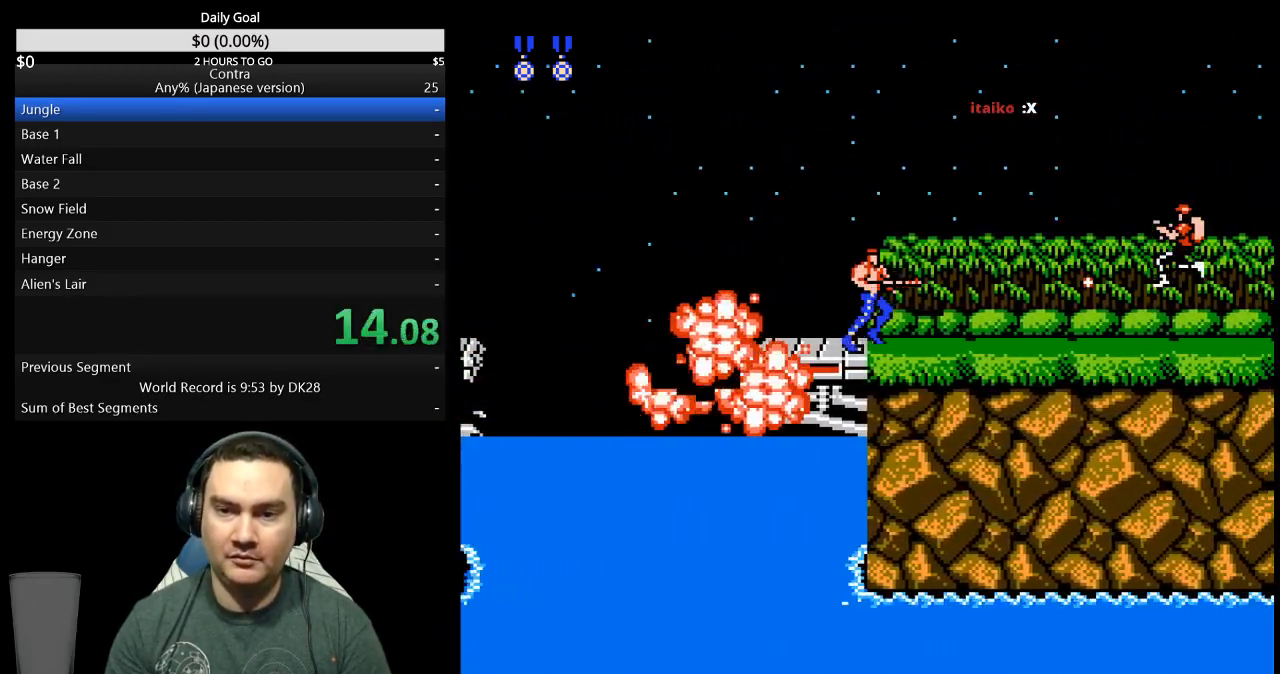
{"buttons": ["B", "DPAD_RIGHT"], "events": [[200, "B", "up"], [500, "B", "down"]]}
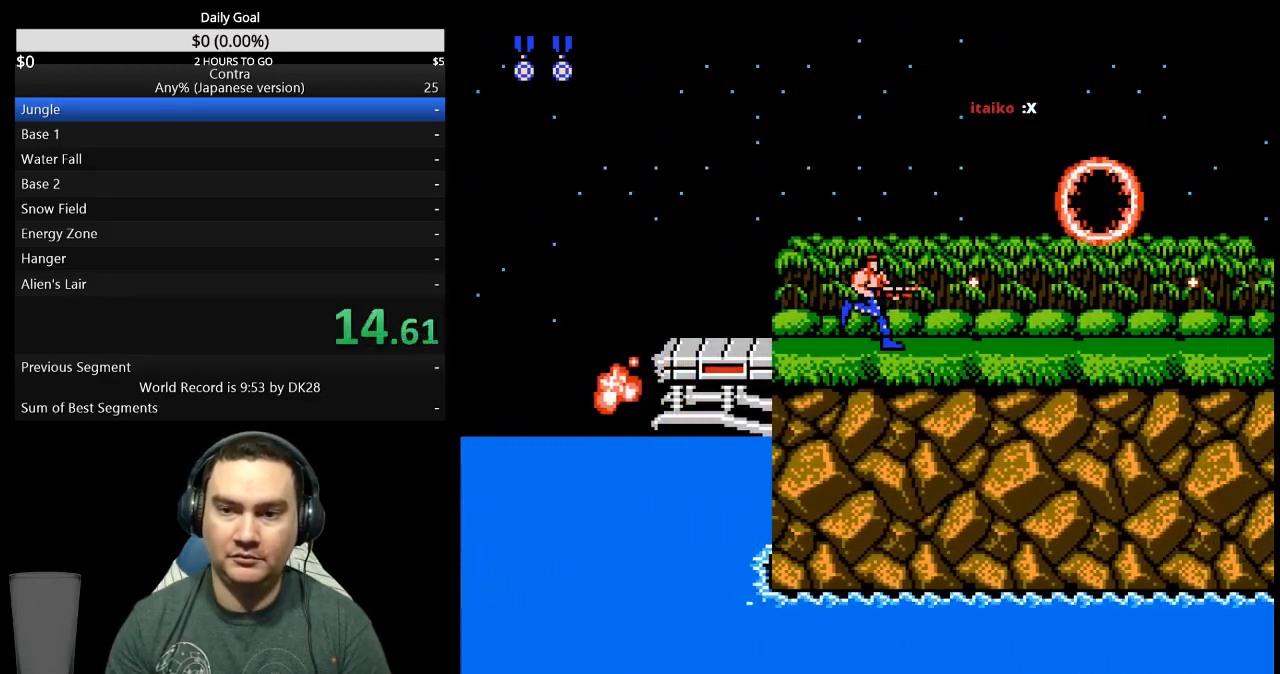
{"buttons": ["B", "DPAD_RIGHT"], "events": [[67, "B", "up"], [233, "B", "down"], [300, "B", "up"], [367, "B", "down"]]}
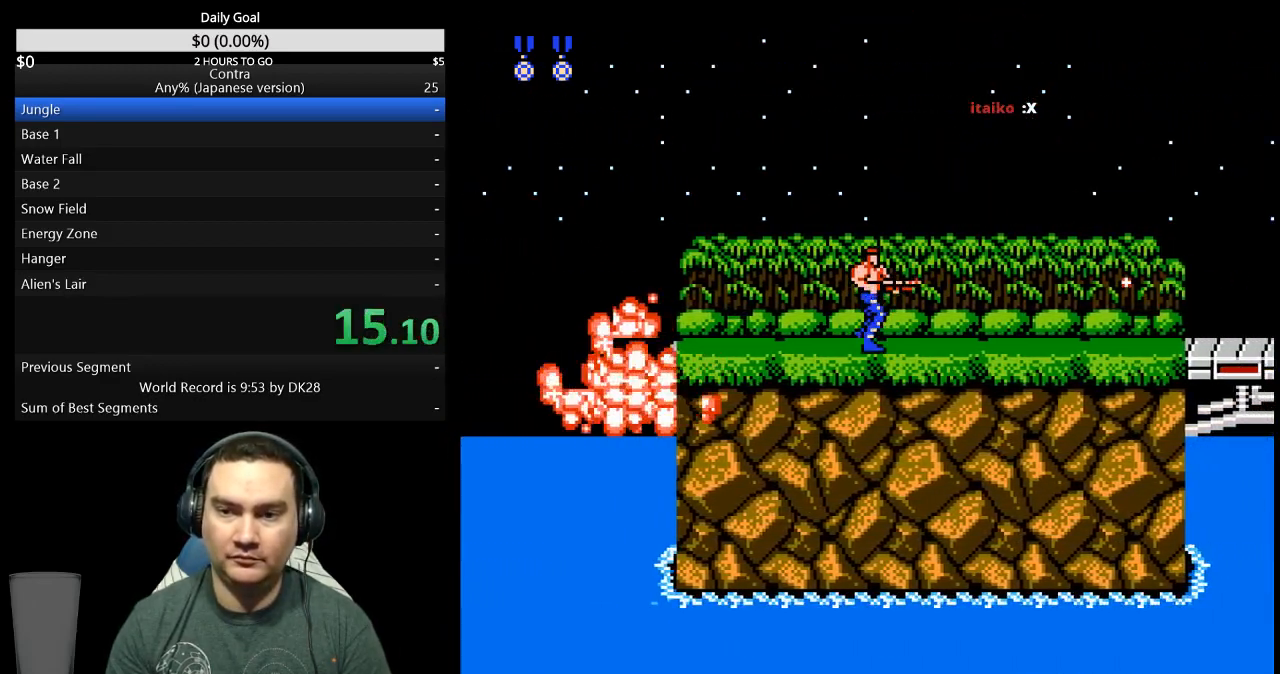
{"buttons": ["B", "DPAD_RIGHT"], "events": [[67, "B", "up"], [233, "B", "down"], [300, "B", "up"], [367, "B", "down"]]}
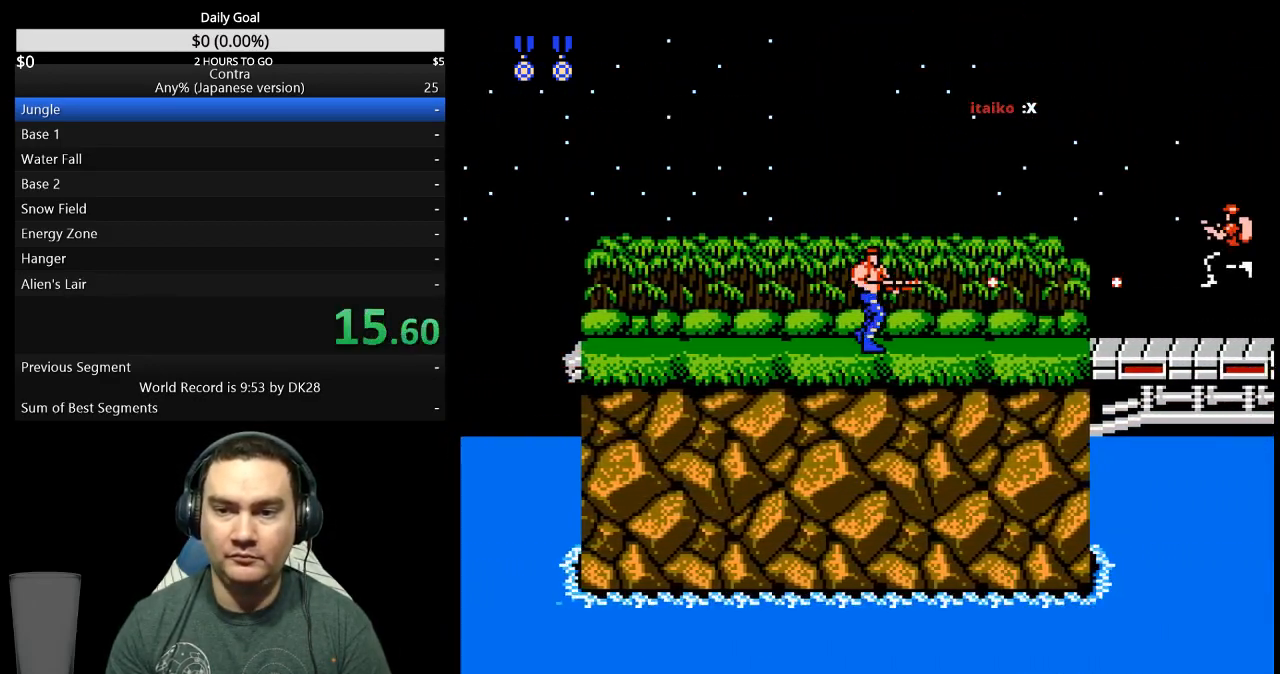
{"buttons": ["DPAD_RIGHT"], "events": [[33, "B", "up"], [233, "B", "down"], [433, "B", "up"]]}
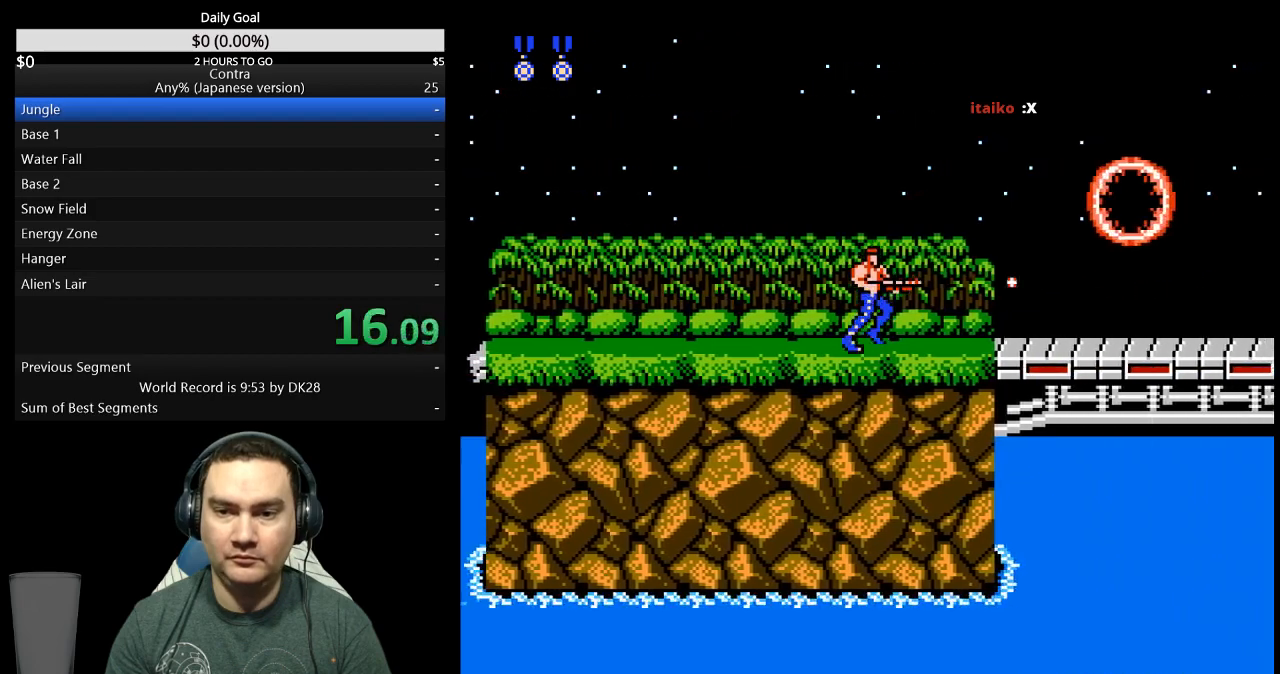
{"buttons": ["DPAD_RIGHT"], "events": [[300, "A", "down"], [400, "A", "up"]]}
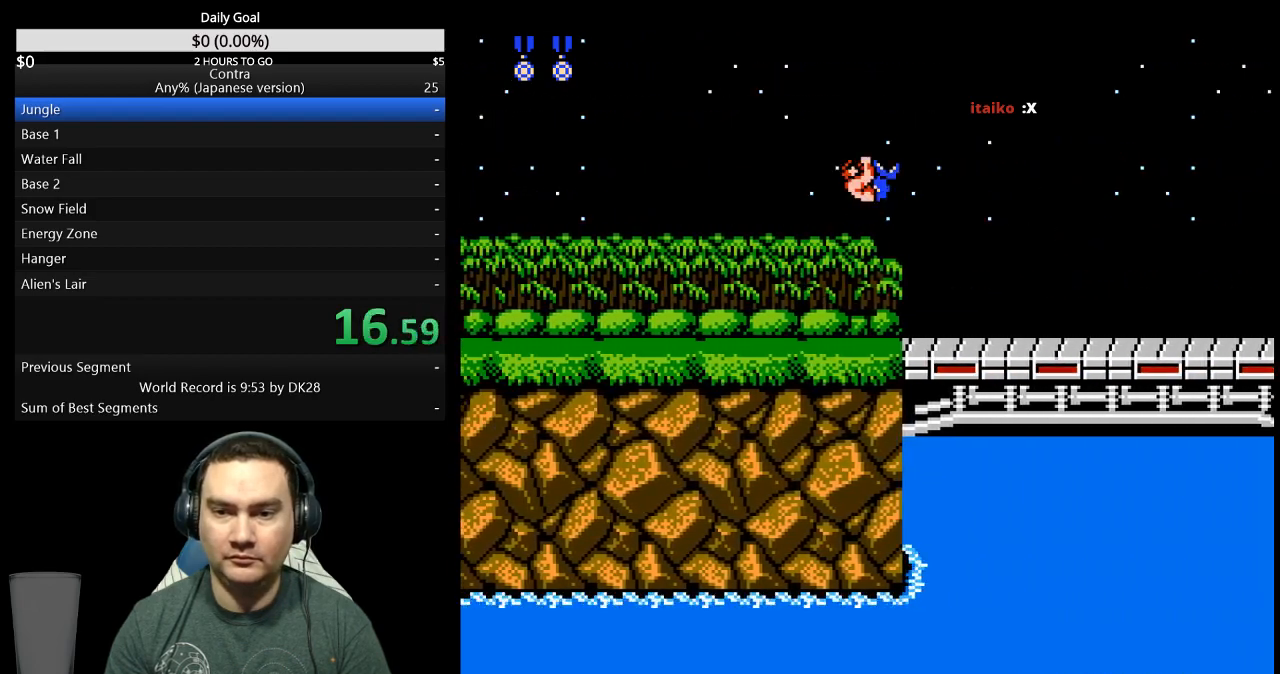
{"buttons": ["DPAD_RIGHT"], "events": []}
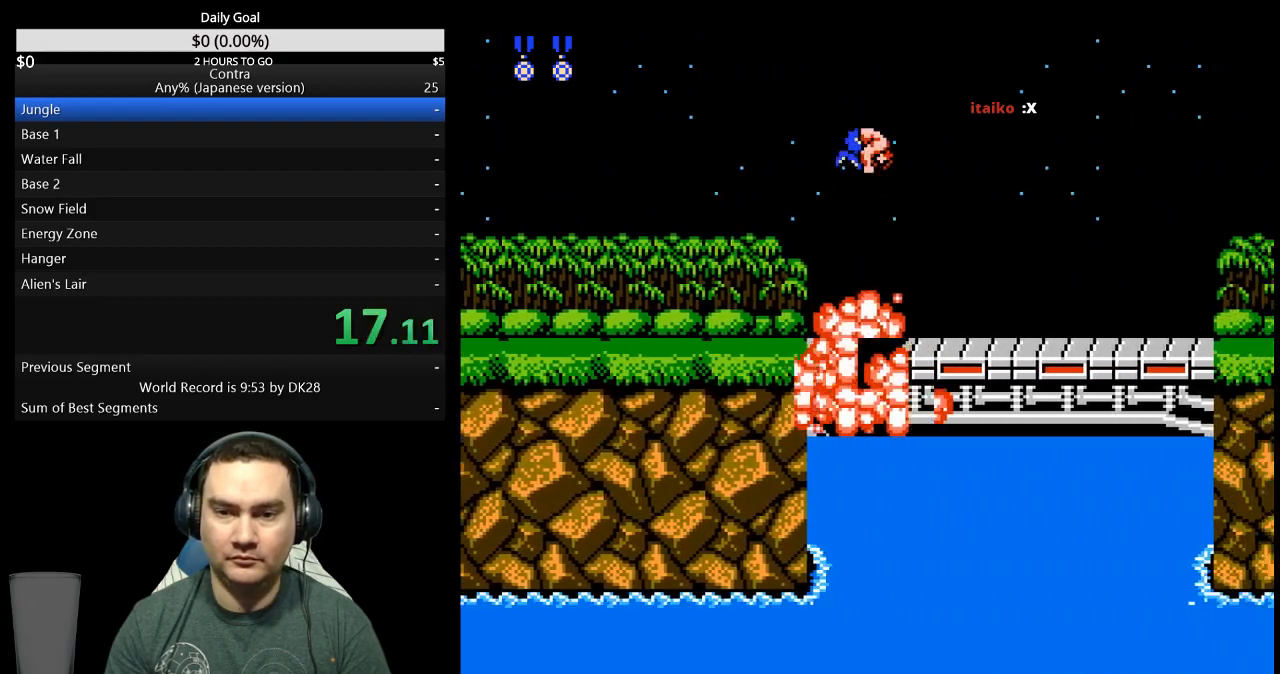
{"buttons": ["DPAD_DOWN", "DPAD_RIGHT"], "events": [[333, "A", "down"], [433, "A", "up"], [500, "DPAD_DOWN", "down"]]}
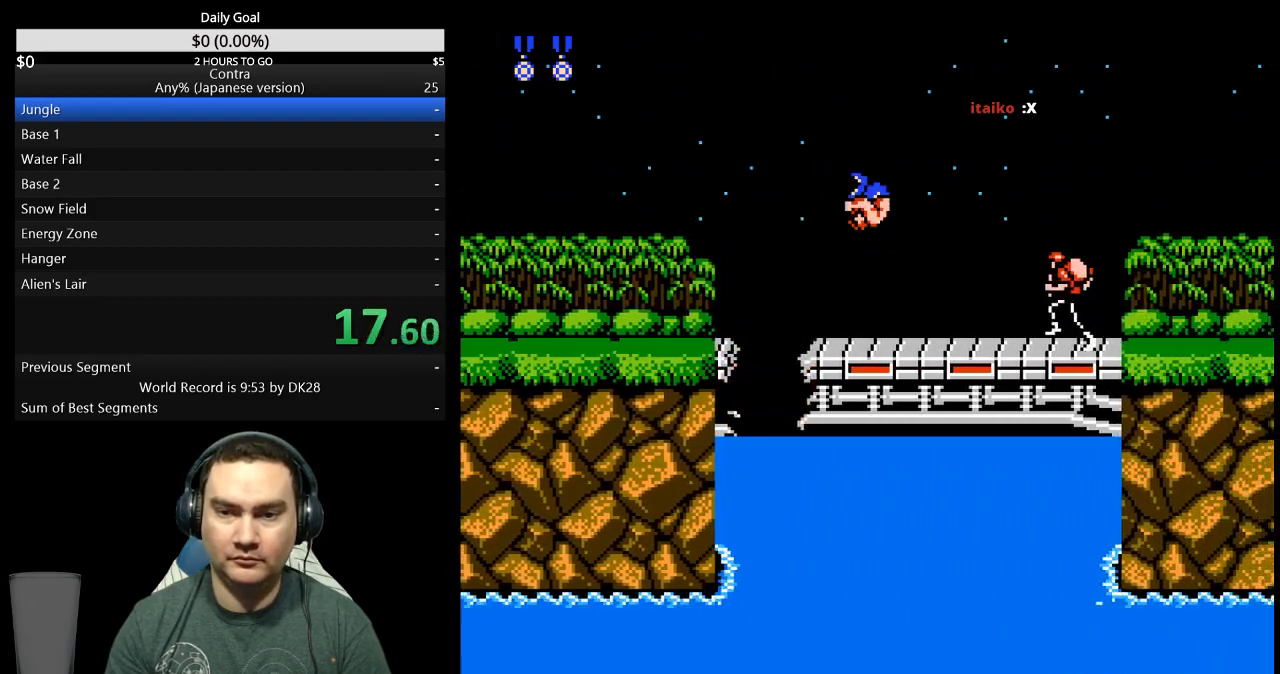
{"buttons": ["DPAD_RIGHT"], "events": [[33, "B", "down"], [133, "B", "up"], [200, "B", "down"], [267, "B", "up"], [333, "DPAD_DOWN", "up"]]}
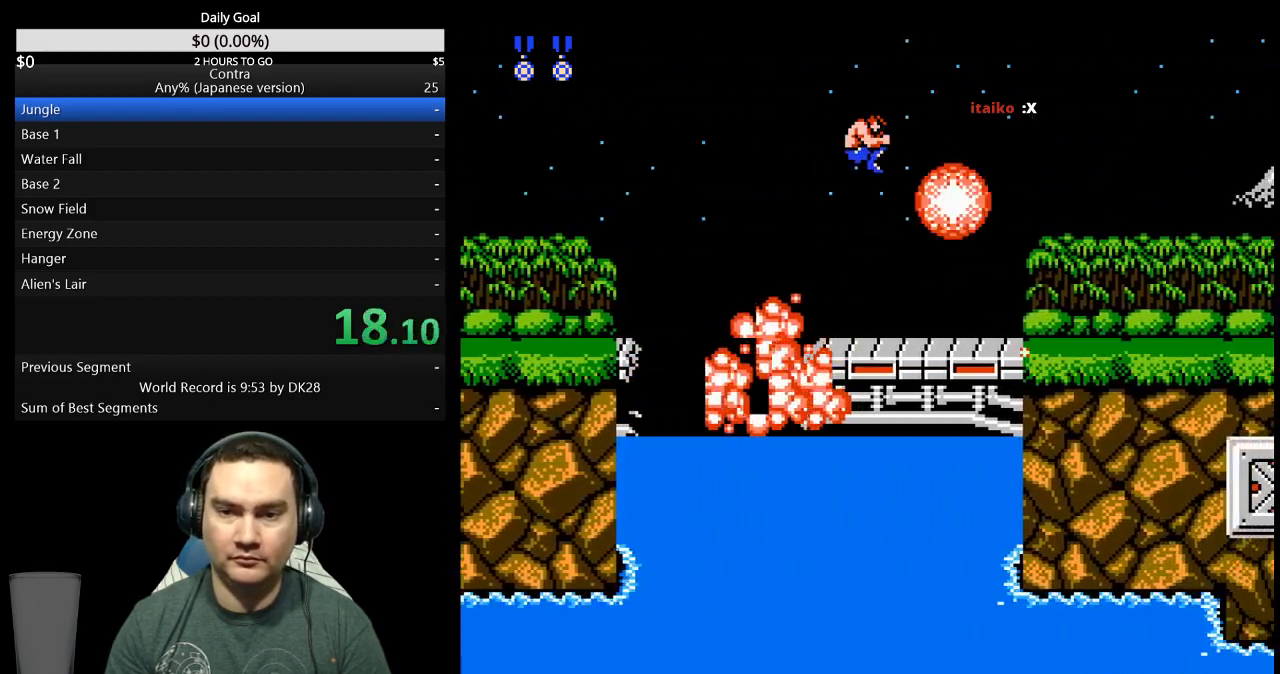
{"buttons": ["DPAD_RIGHT"], "events": []}
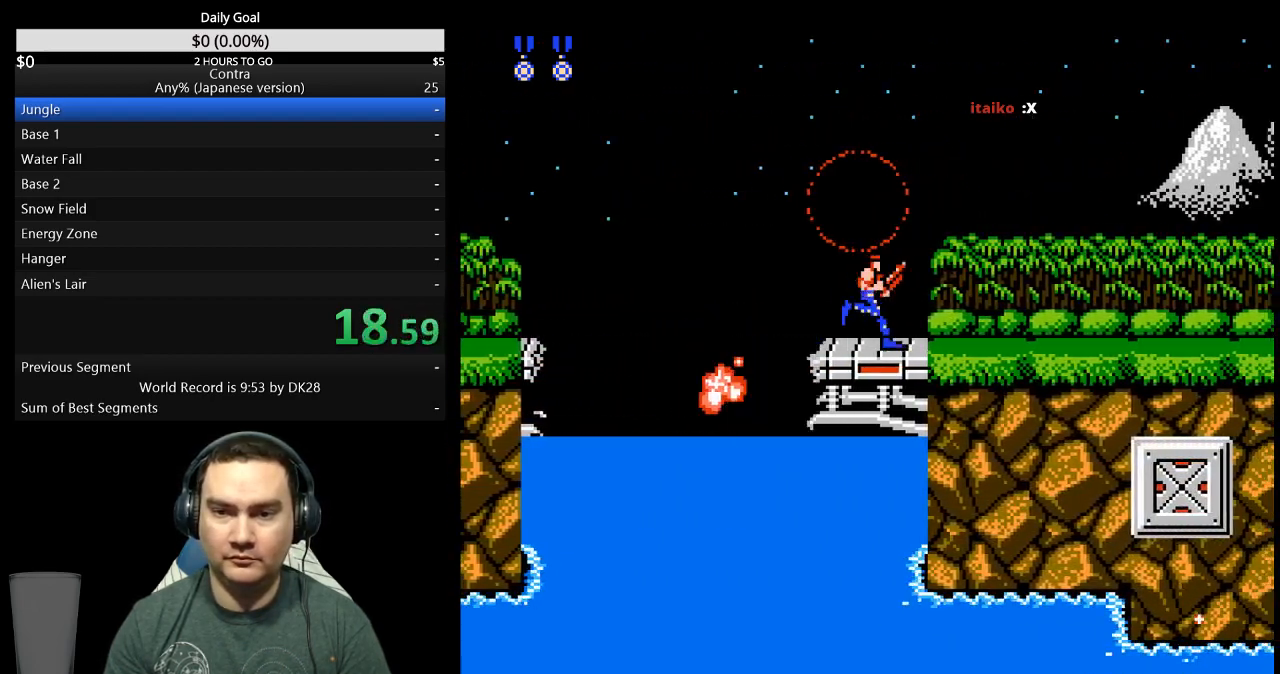
{"buttons": ["DPAD_RIGHT"], "events": [[333, "B", "down"], [433, "B", "up"]]}
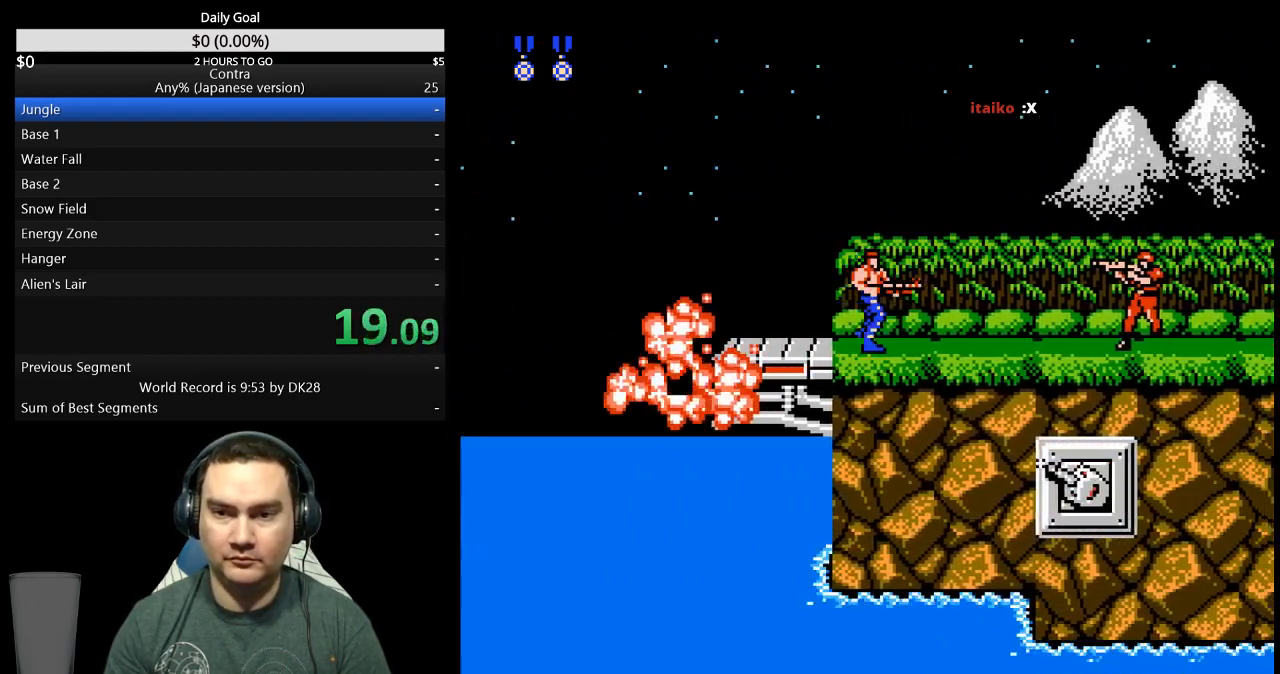
{"buttons": ["DPAD_RIGHT"], "events": []}
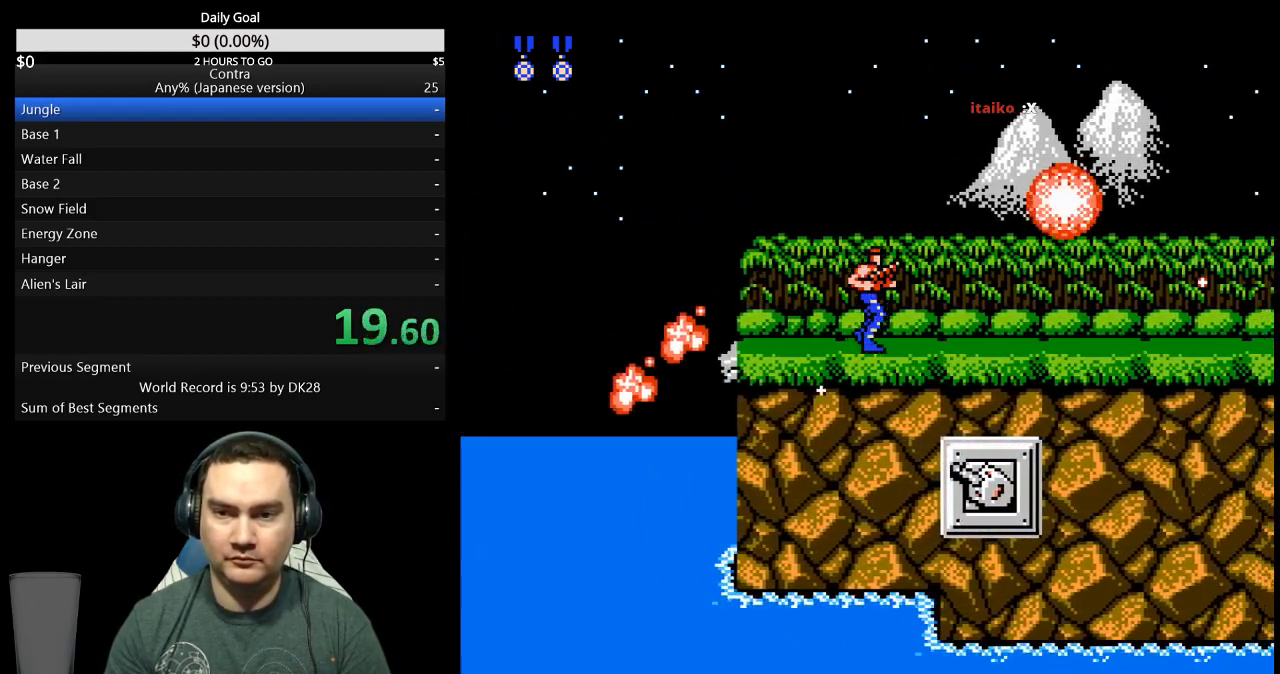
{"buttons": ["DPAD_RIGHT"], "events": []}
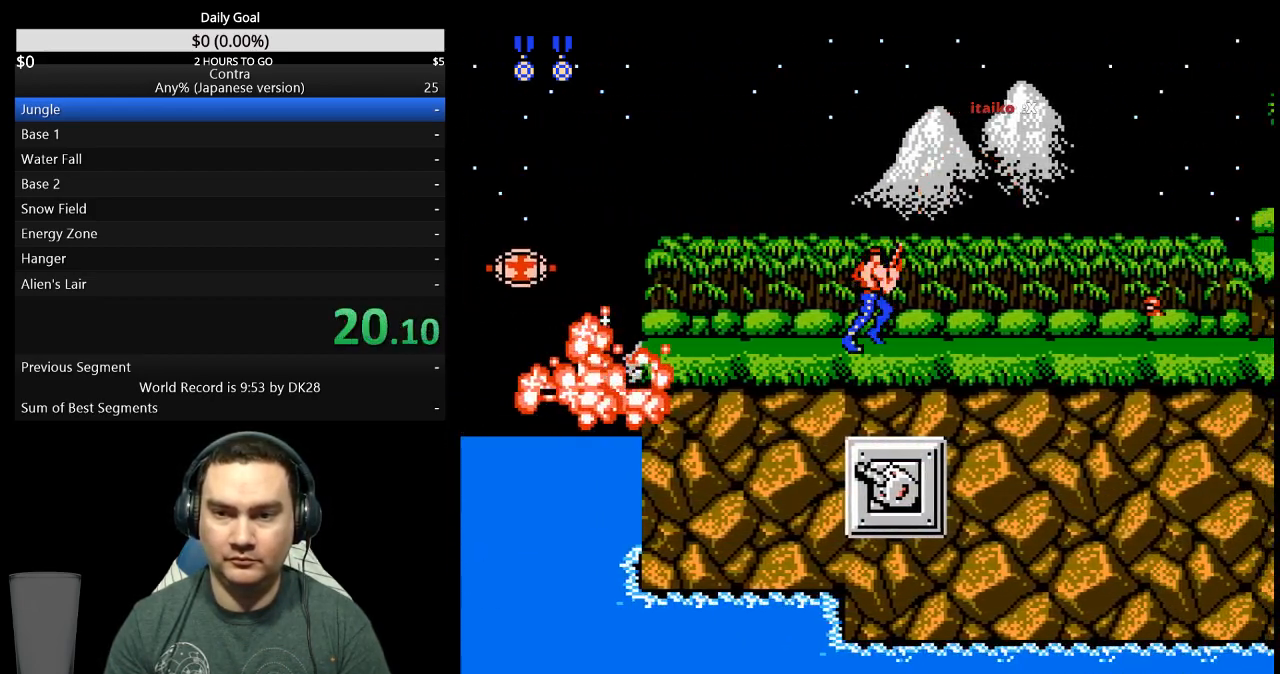
{"buttons": ["B", "DPAD_DOWN", "DPAD_RIGHT"], "events": [[300, "A", "down"], [367, "A", "up"], [367, "DPAD_DOWN", "down"], [467, "B", "down"]]}